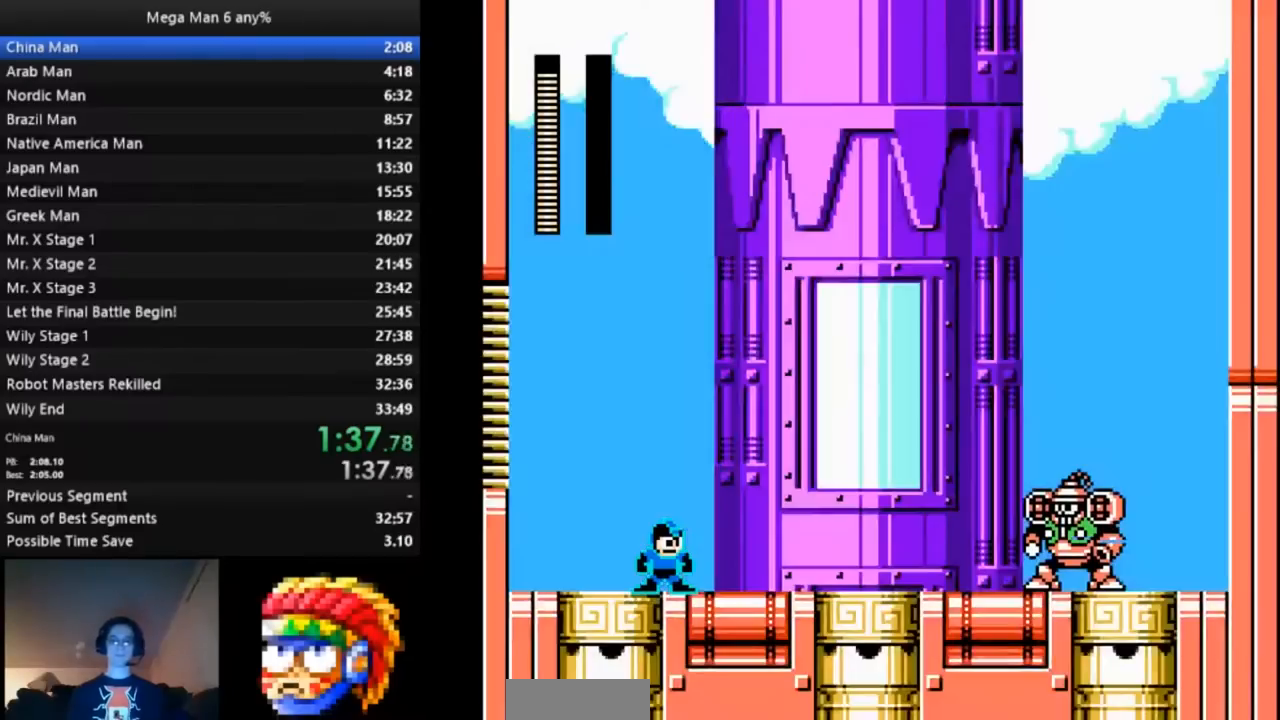
Gameplay with a controller (Nintendo layout); each line is a JSON object with the inputs held at the frame after it. "events" lists button and stick changes between this image and that frame as [ms after this image, input, new state], when the widget could be followed in between. Not read: L3 R3.
{"buttons": [], "events": []}
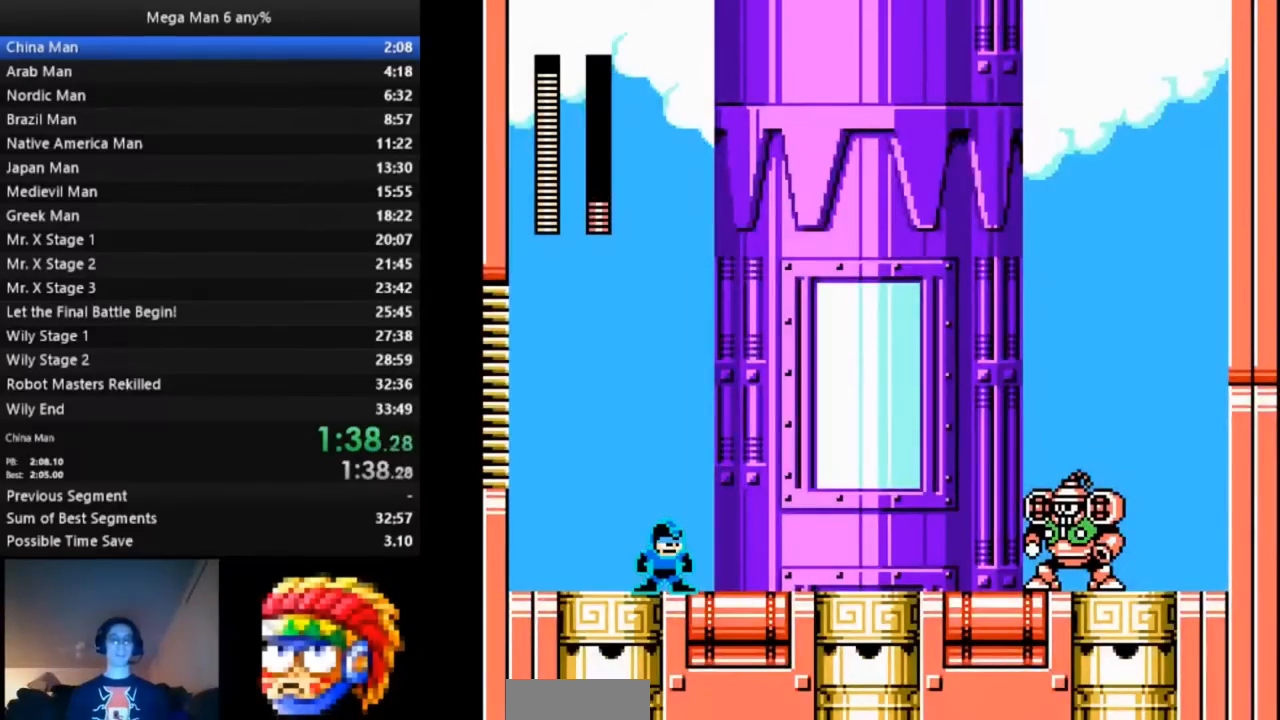
{"buttons": [], "events": []}
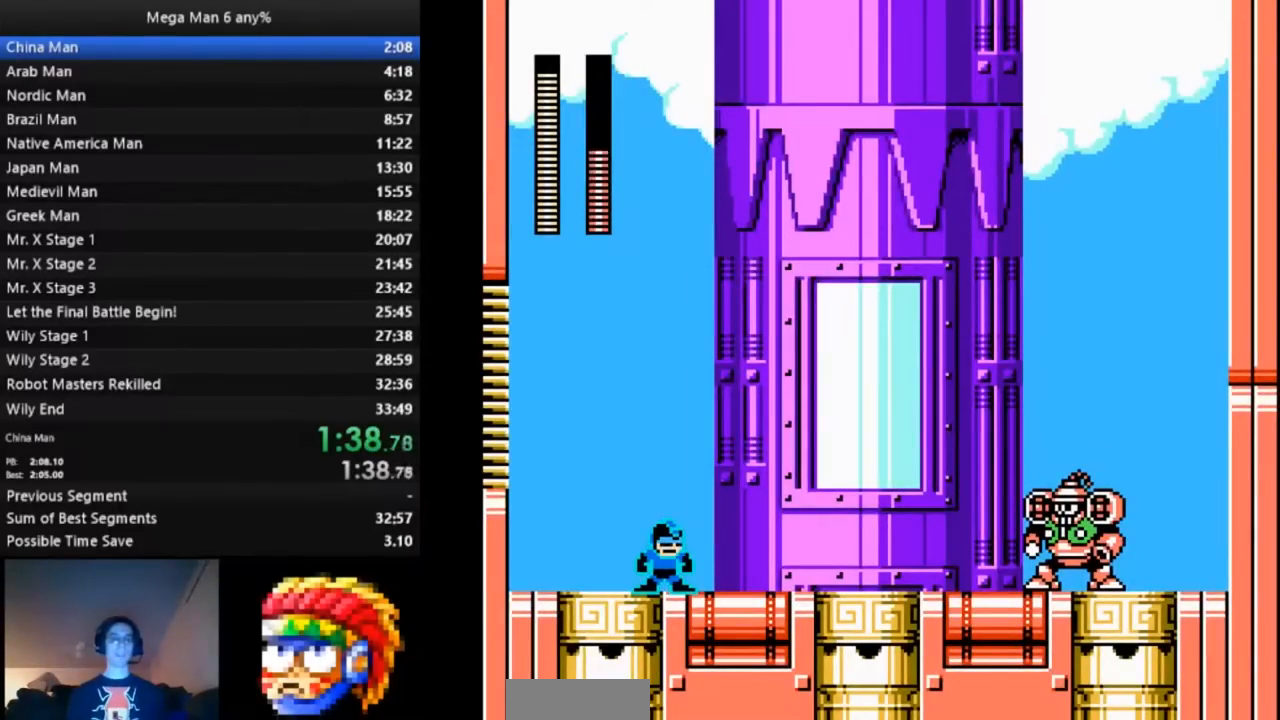
{"buttons": [], "events": []}
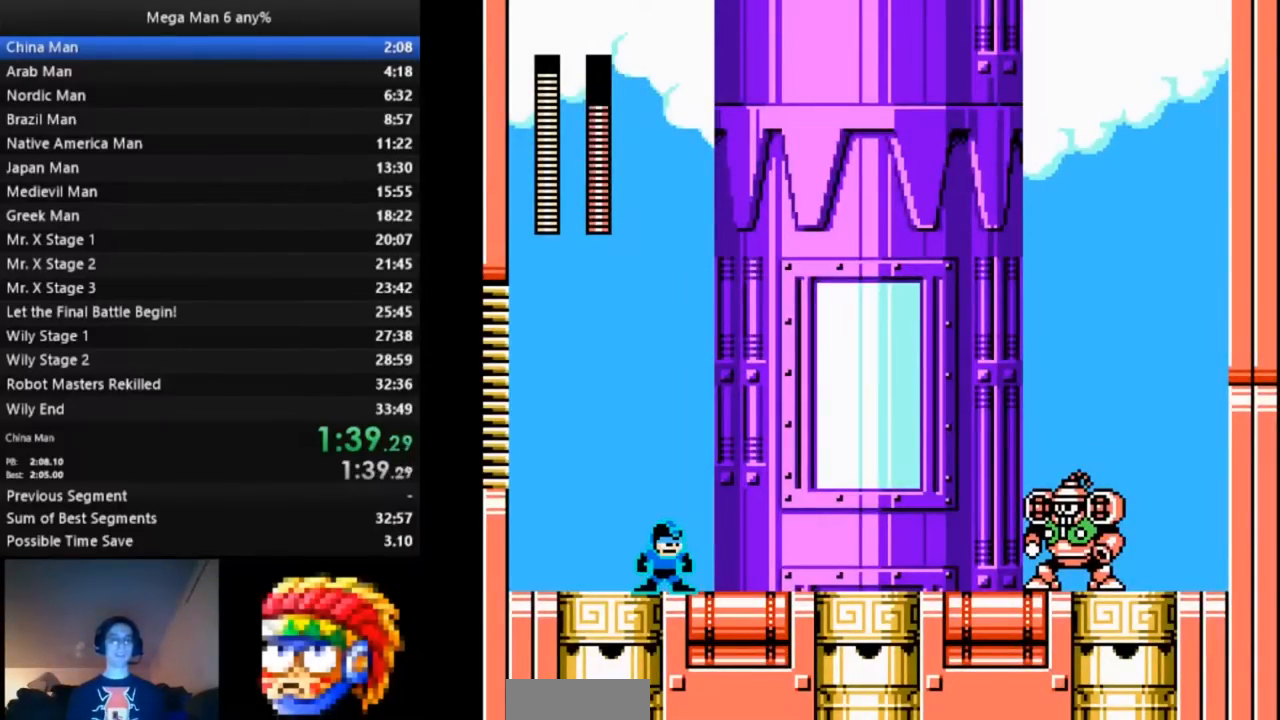
{"buttons": ["DPAD_DOWN", "DPAD_RIGHT"], "events": [[500, "DPAD_DOWN", "down"], [500, "DPAD_RIGHT", "down"]]}
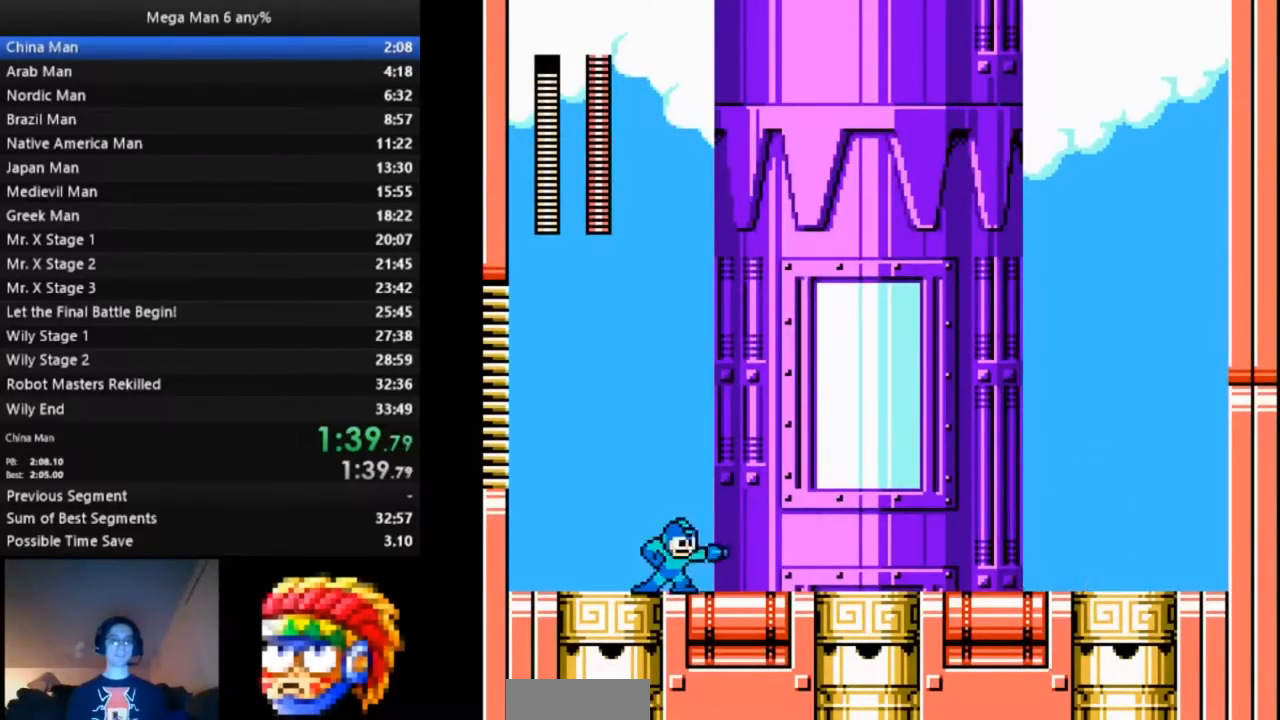
{"buttons": ["A", "B", "DPAD_DOWN", "DPAD_LEFT"], "events": [[17, "B", "down"], [33, "A", "down"], [100, "A", "up"], [150, "DPAD_RIGHT", "up"], [167, "DPAD_LEFT", "down"], [200, "A", "down"], [250, "DPAD_LEFT", "up"], [267, "A", "up"], [267, "DPAD_RIGHT", "down"], [317, "A", "down"], [400, "A", "up"], [400, "DPAD_RIGHT", "up"], [417, "DPAD_LEFT", "down"], [467, "A", "down"]]}
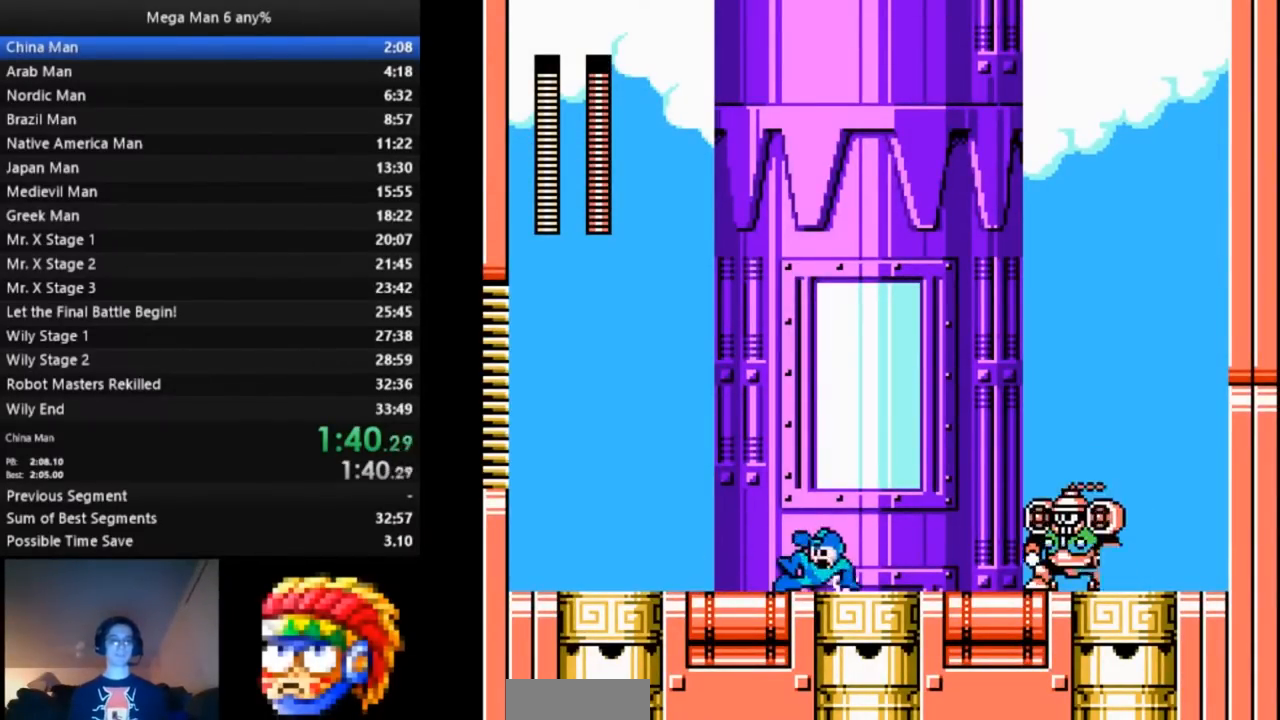
{"buttons": ["B", "DPAD_DOWN", "DPAD_LEFT"], "events": [[33, "DPAD_LEFT", "up"], [50, "DPAD_RIGHT", "down"], [133, "A", "up"], [167, "DPAD_RIGHT", "up"], [183, "DPAD_LEFT", "down"], [233, "A", "down"], [333, "A", "up"], [350, "DPAD_LEFT", "up"], [350, "DPAD_RIGHT", "down"], [400, "A", "down"], [433, "DPAD_RIGHT", "up"], [450, "DPAD_LEFT", "down"], [483, "A", "up"]]}
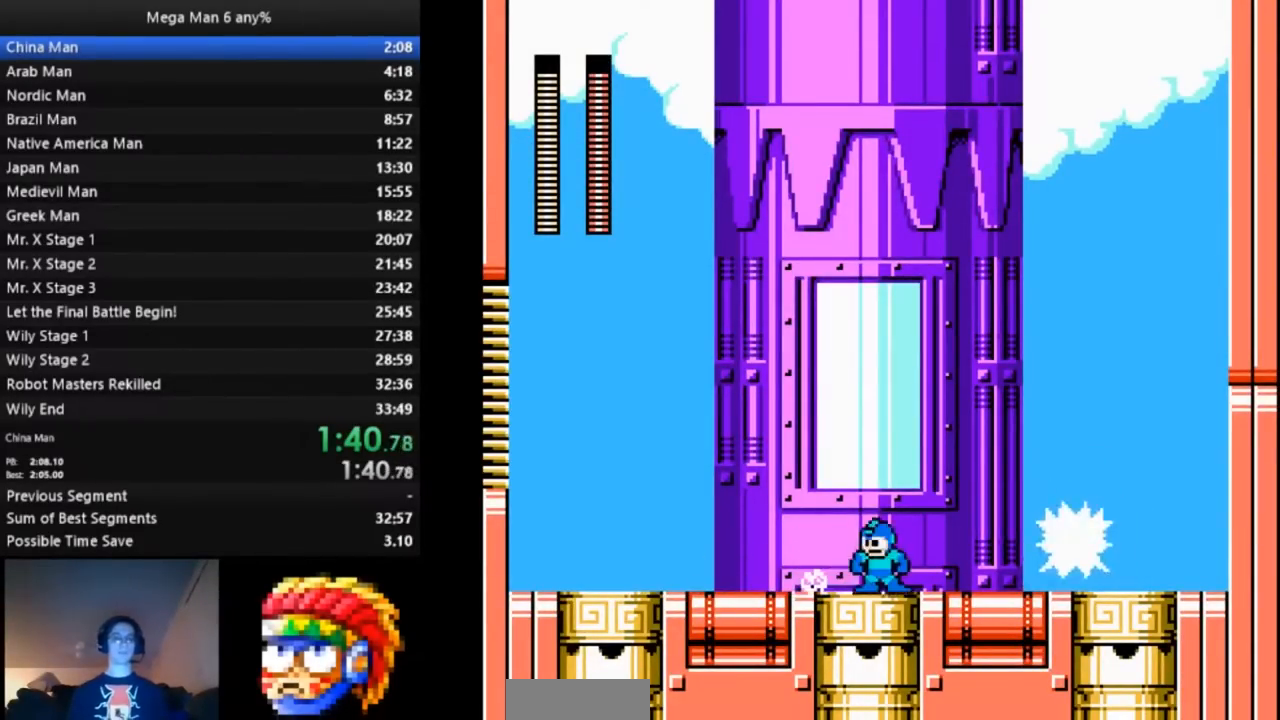
{"buttons": ["B", "DPAD_DOWN", "DPAD_RIGHT"], "events": [[67, "A", "down"], [100, "DPAD_LEFT", "up"], [117, "DPAD_RIGHT", "down"], [133, "A", "up"], [167, "DPAD_LEFT", "down"], [167, "DPAD_RIGHT", "up"], [233, "A", "down"], [350, "A", "up"], [483, "DPAD_LEFT", "up"], [483, "DPAD_RIGHT", "down"]]}
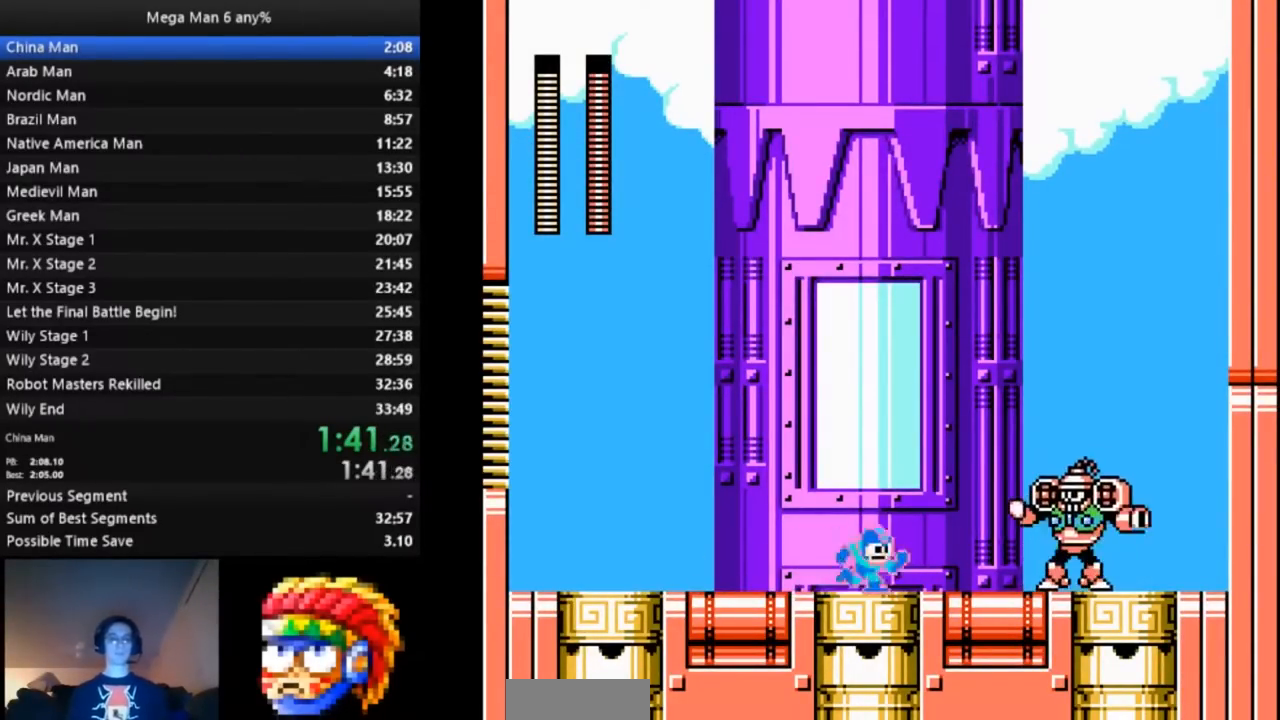
{"buttons": ["B", "DPAD_DOWN", "DPAD_LEFT"], "events": [[33, "B", "up"], [50, "DPAD_RIGHT", "up"], [67, "DPAD_LEFT", "down"], [100, "A", "down"], [100, "B", "down"], [233, "A", "up"], [350, "DPAD_LEFT", "up"], [350, "DPAD_RIGHT", "down"], [367, "A", "down"], [450, "A", "up"], [467, "DPAD_LEFT", "down"], [467, "DPAD_RIGHT", "up"]]}